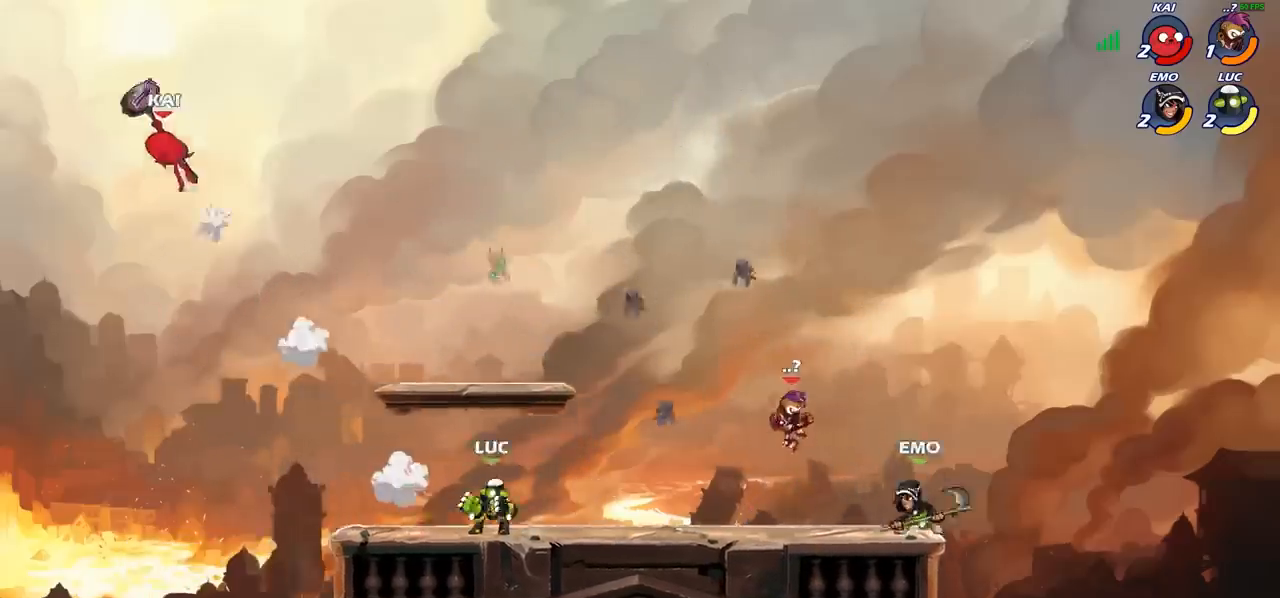
Gameplay with a controller (PlayStation layout); each line is a JSON object with the inputs held at the frame after it. "events" lists button and stick changes between this image and that frame as [ms after this image, input, new state], when the widget could be followed in between. Not read: R1 R3 right_stick.
{"buttons": ["CROSS"], "left_stick": "center", "events": [[200, "CROSS", "down"], [350, "CROSS", "up"], [400, "CROSS", "down"]]}
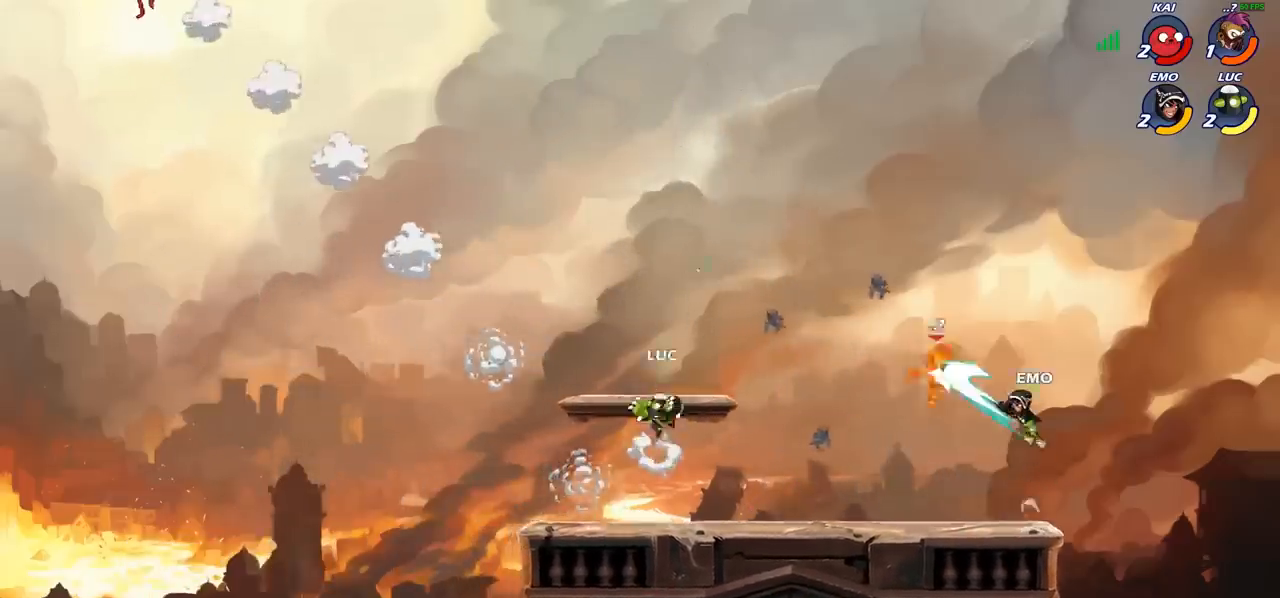
{"buttons": [], "left_stick": "left", "events": [[150, "CROSS", "up"], [217, "left_stick", "down"], [367, "left_stick", "left"]]}
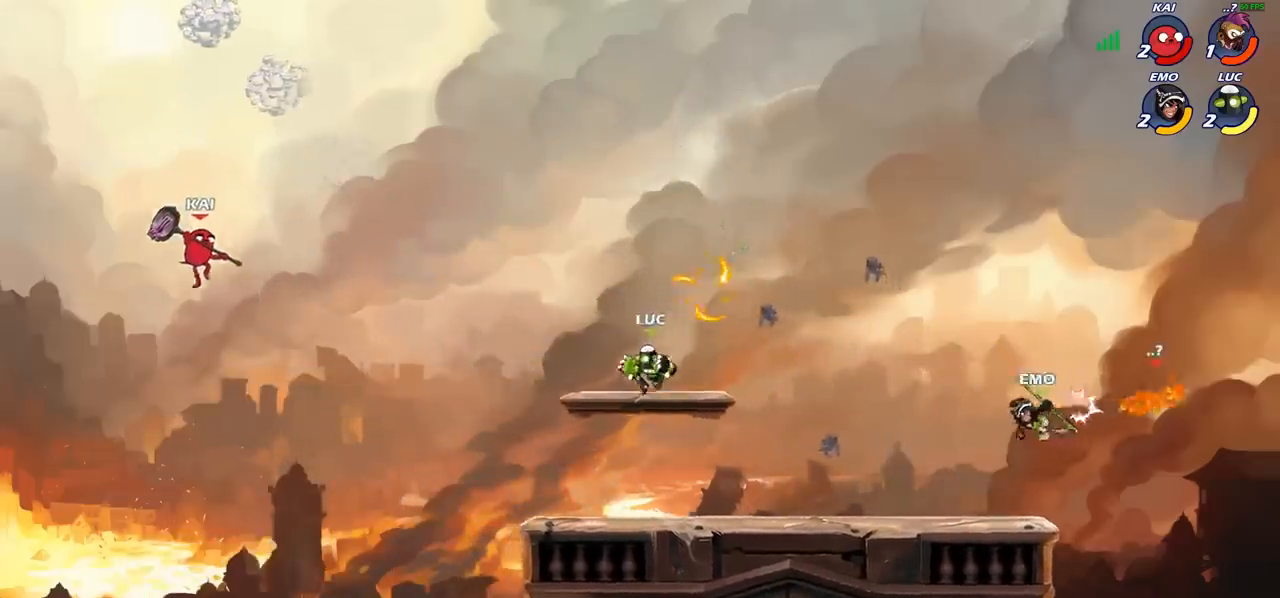
{"buttons": ["CIRCLE"], "left_stick": "center", "events": [[67, "R2", "down"], [117, "CIRCLE", "down"], [183, "R2", "up"], [500, "left_stick", "center"]]}
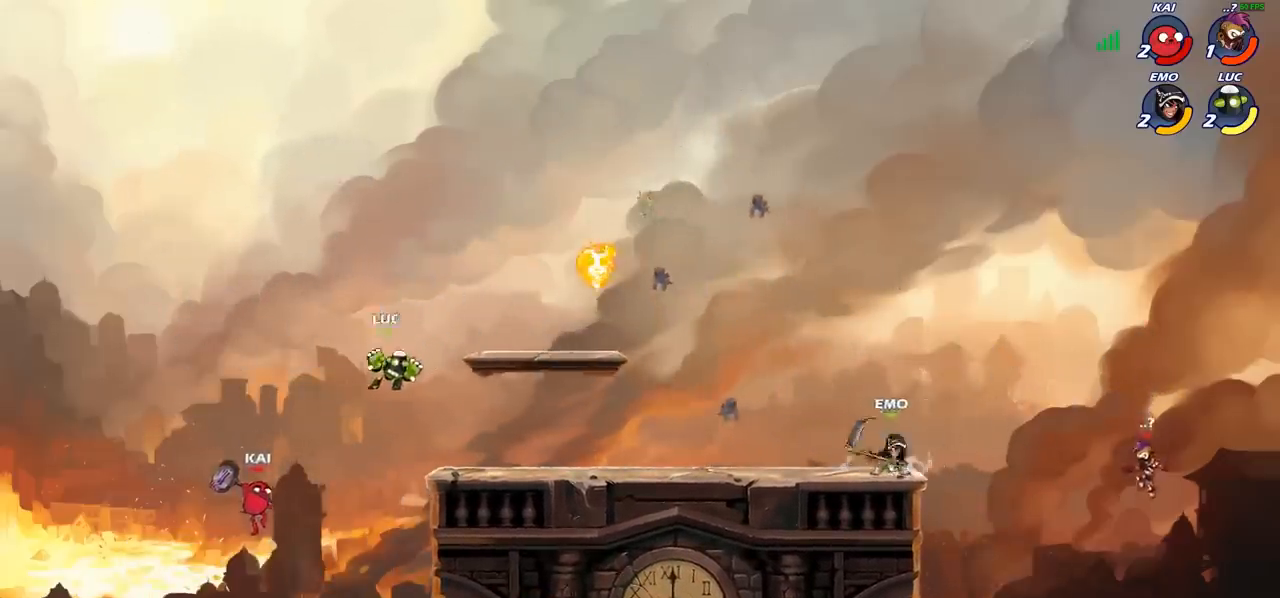
{"buttons": ["CIRCLE"], "left_stick": "center", "events": []}
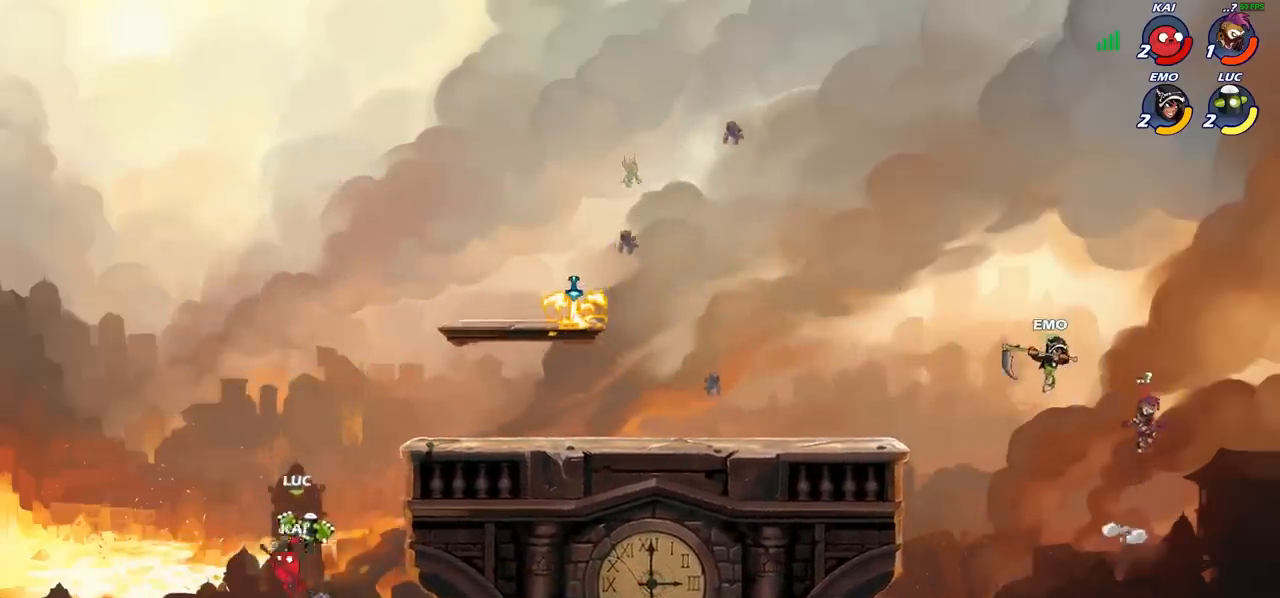
{"buttons": [], "left_stick": "center", "events": [[100, "CIRCLE", "up"]]}
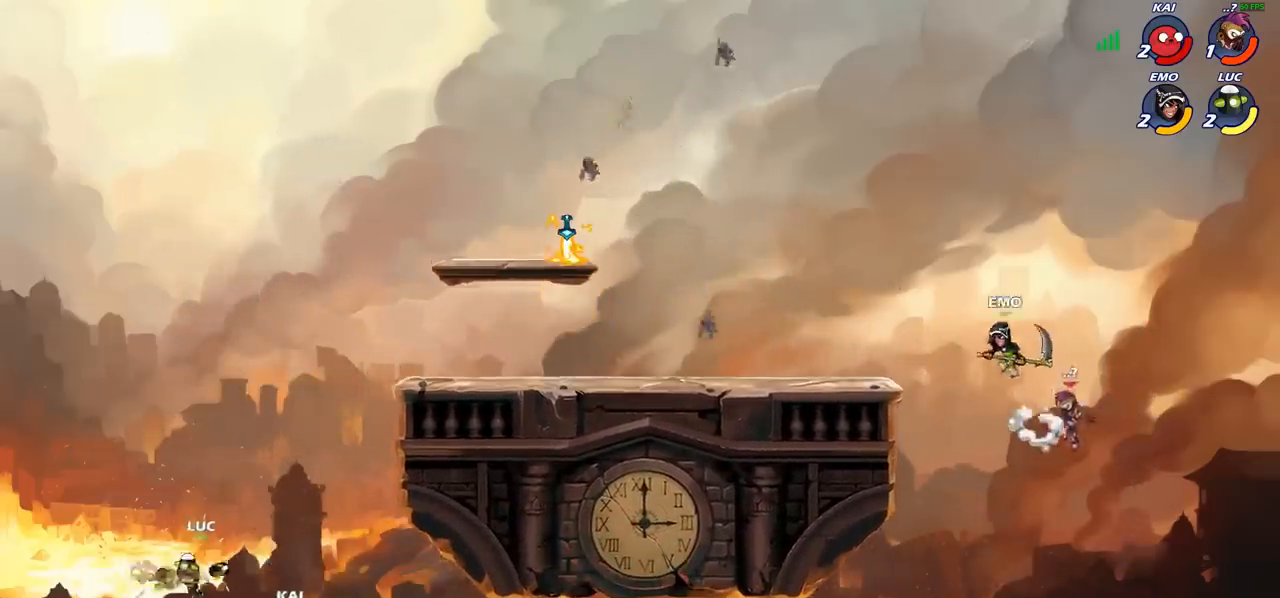
{"buttons": ["CROSS"], "left_stick": "right", "events": [[133, "left_stick", "left"], [367, "left_stick", "right"], [417, "CROSS", "down"]]}
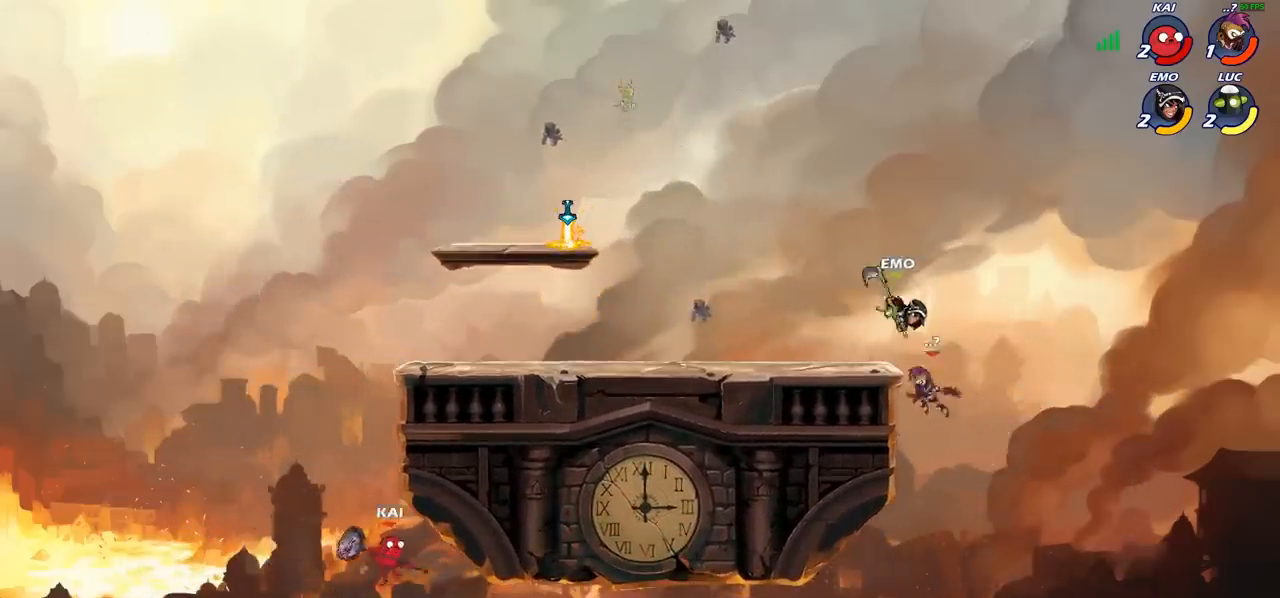
{"buttons": ["CIRCLE"], "left_stick": "right", "events": [[83, "CROSS", "up"], [250, "CROSS", "down"], [433, "CIRCLE", "down"], [433, "CROSS", "up"]]}
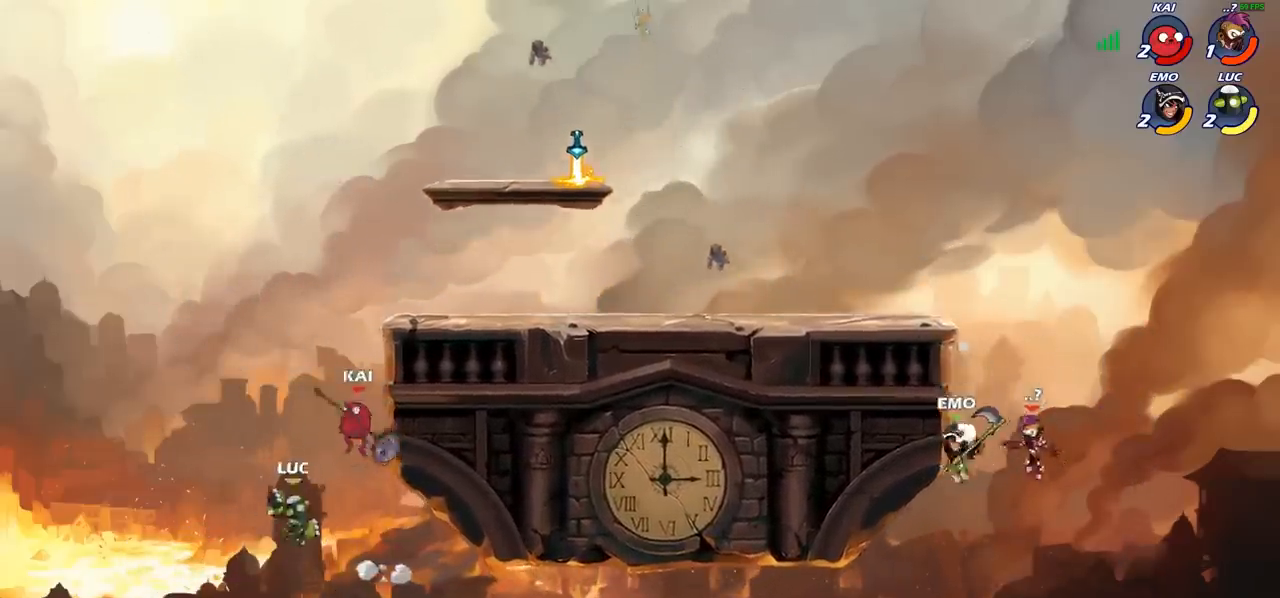
{"buttons": [], "left_stick": "up-right", "events": [[67, "CIRCLE", "up"], [167, "left_stick", "up"], [267, "left_stick", "center"], [333, "left_stick", "up-right"]]}
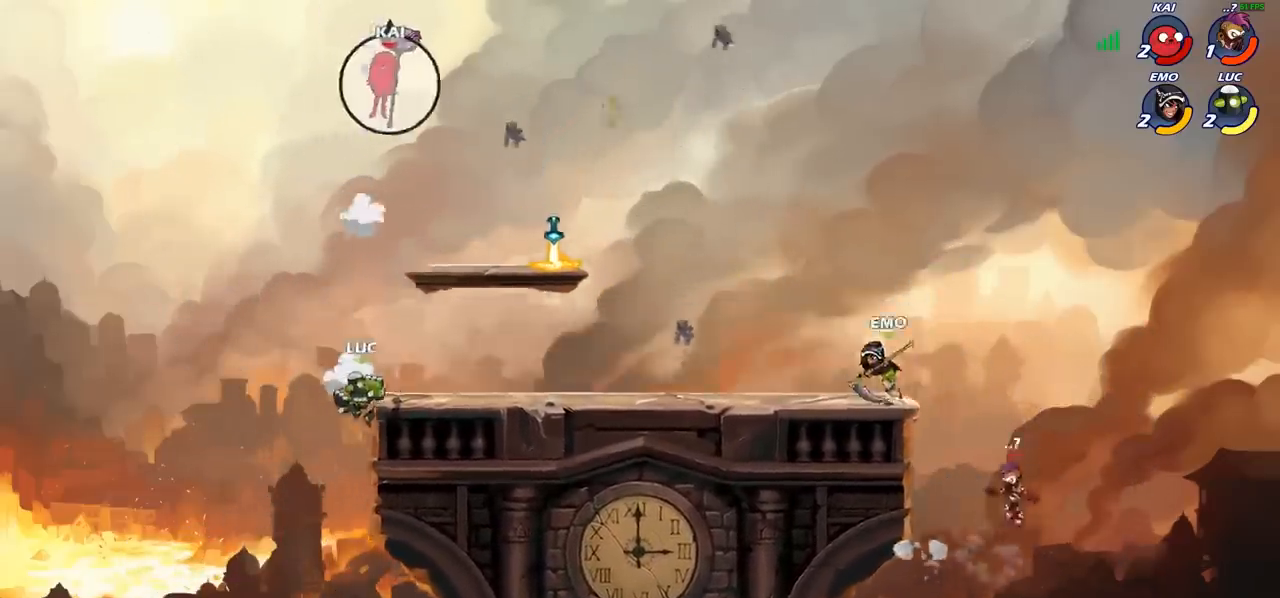
{"buttons": ["CROSS"], "left_stick": "up-left", "events": [[33, "R2", "down"], [250, "R2", "up"], [400, "CROSS", "down"], [400, "left_stick", "up-left"]]}
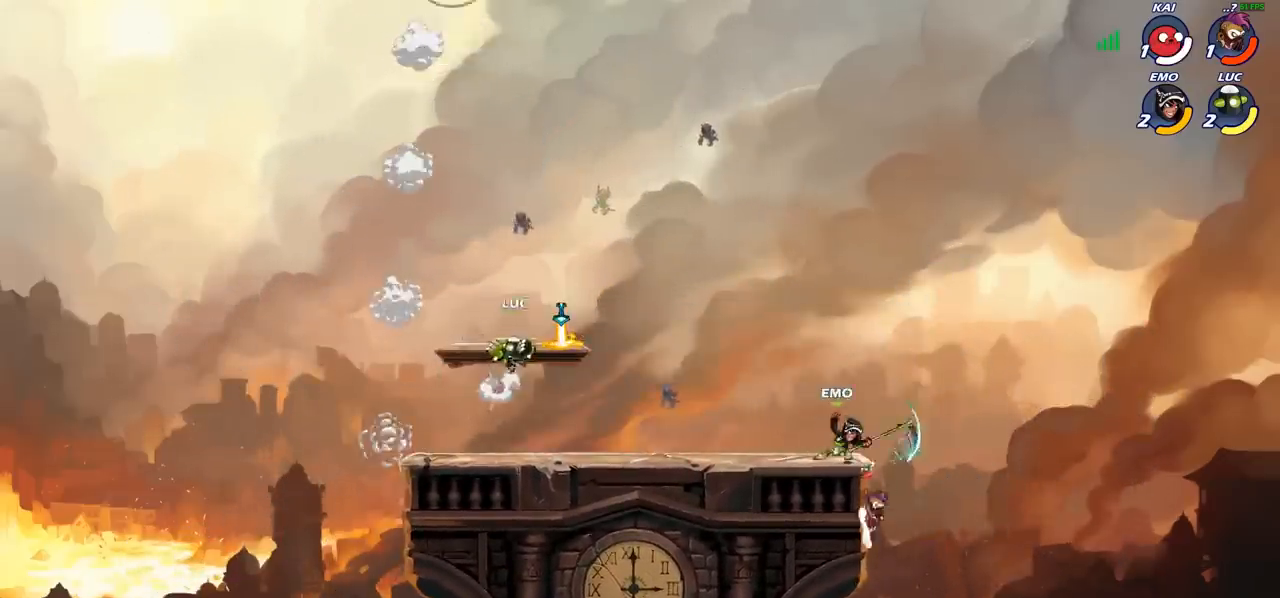
{"buttons": [], "left_stick": "down-right", "events": [[50, "CROSS", "up"], [150, "CROSS", "down"], [250, "CROSS", "up"], [367, "left_stick", "down-left"], [450, "left_stick", "down-right"]]}
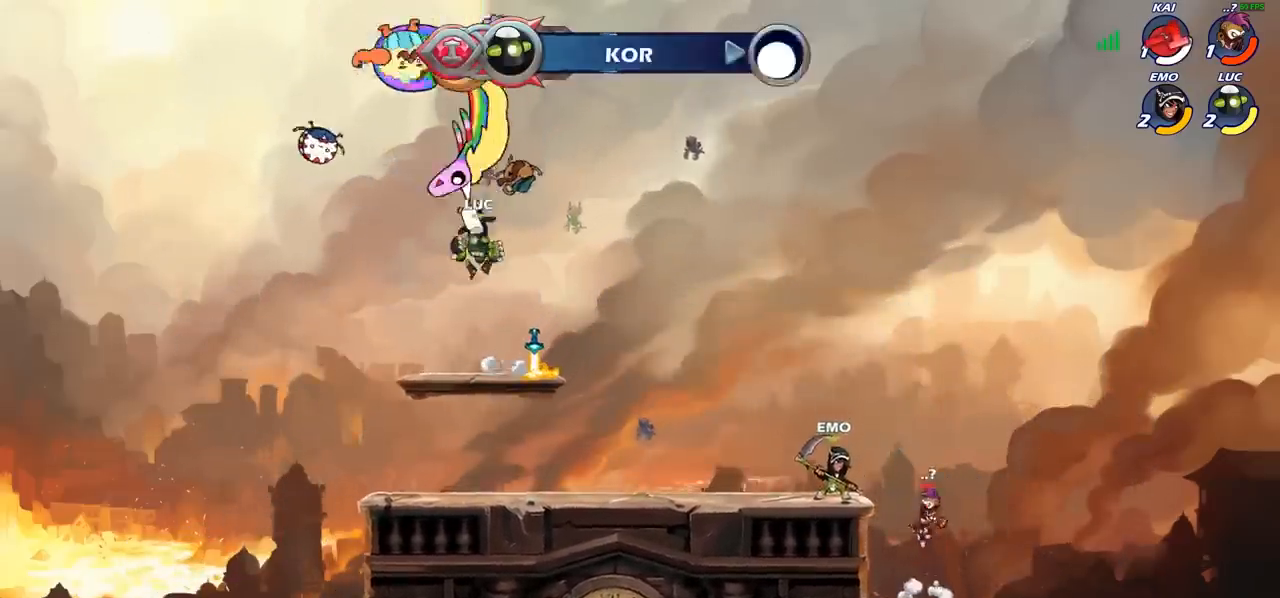
{"buttons": ["CROSS"], "left_stick": "center", "events": [[250, "left_stick", "center"], [383, "CROSS", "down"]]}
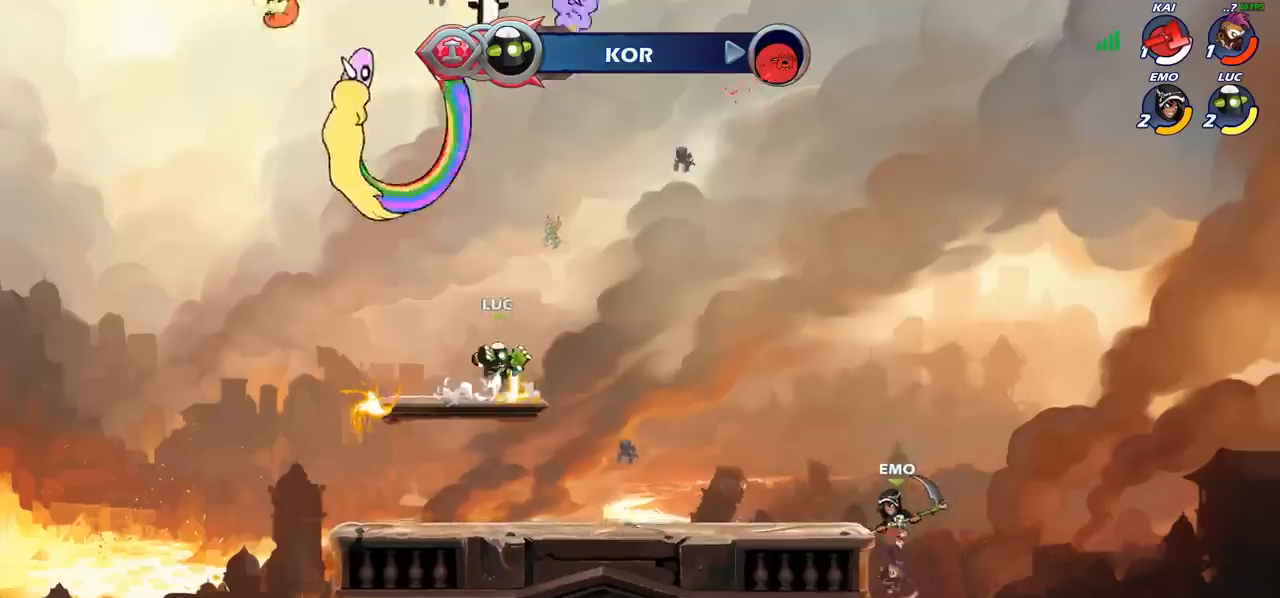
{"buttons": [], "left_stick": "center", "events": [[17, "CROSS", "up"], [167, "left_stick", "right"], [317, "left_stick", "up"], [433, "left_stick", "center"]]}
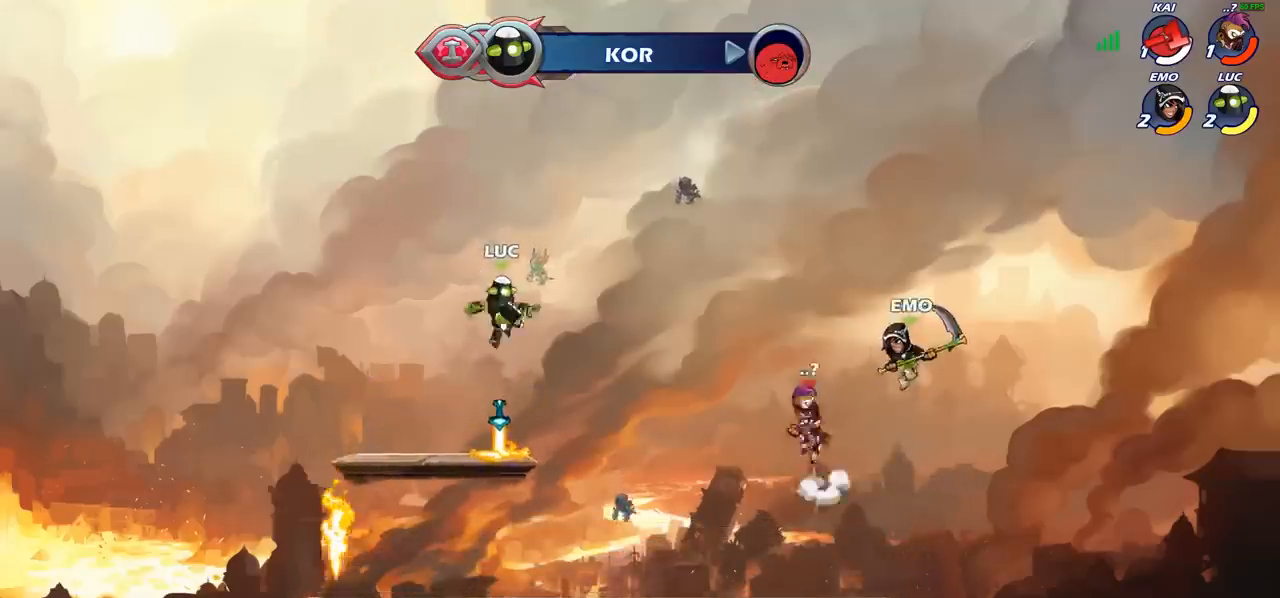
{"buttons": [], "left_stick": "down", "events": [[317, "left_stick", "down"]]}
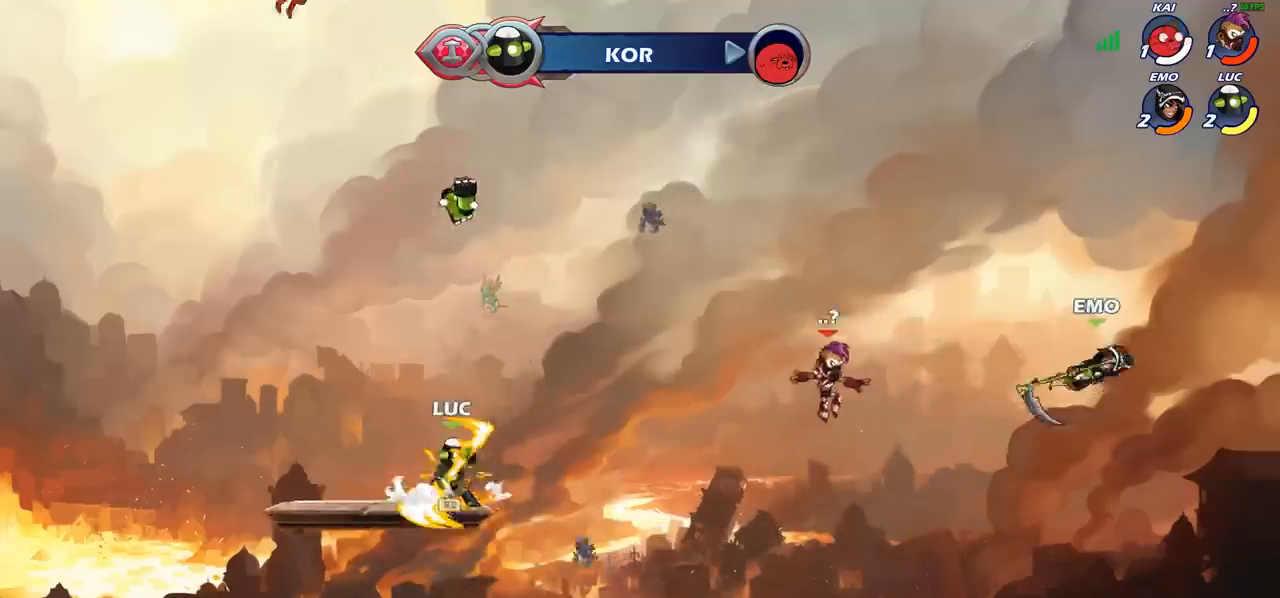
{"buttons": [], "left_stick": "center", "events": [[117, "left_stick", "right"], [383, "SQUARE", "down"], [450, "SQUARE", "up"], [483, "left_stick", "center"]]}
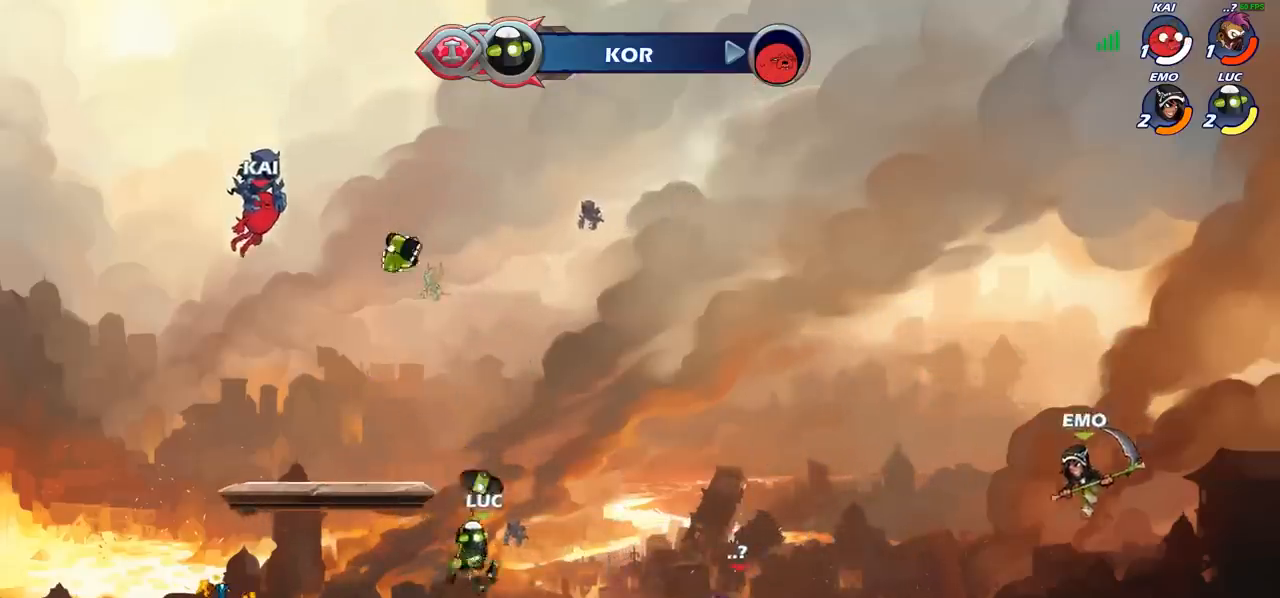
{"buttons": [], "left_stick": "center", "events": []}
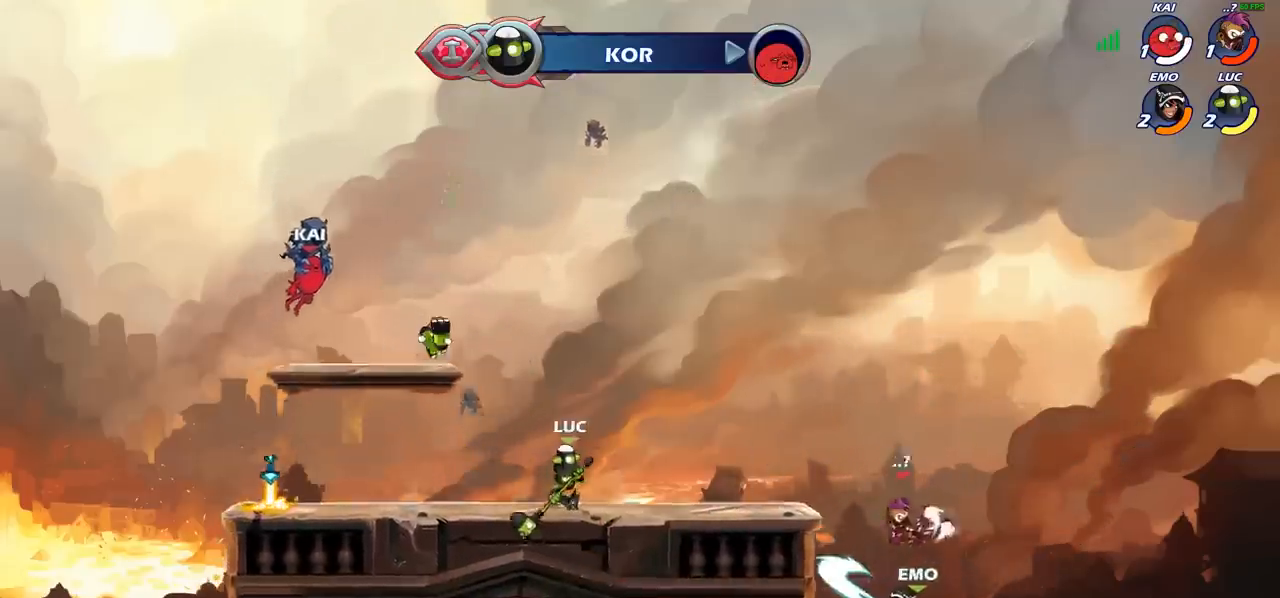
{"buttons": [], "left_stick": "right", "events": [[283, "left_stick", "right"]]}
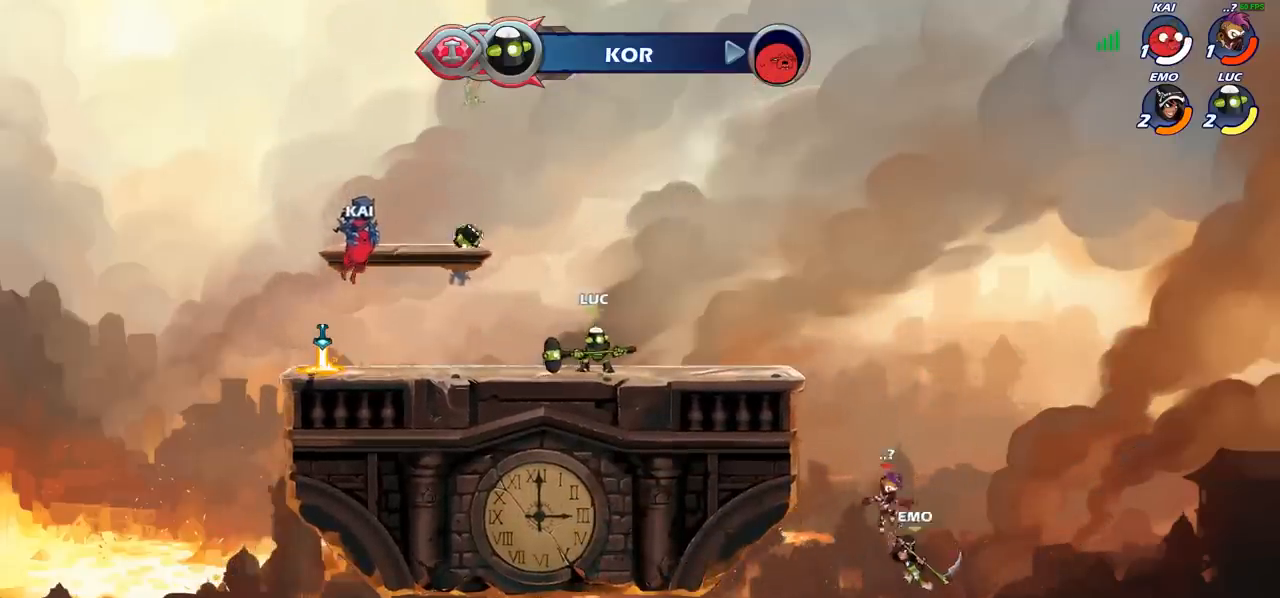
{"buttons": ["R2"], "left_stick": "center", "events": [[33, "R2", "down"], [133, "left_stick", "center"], [150, "R2", "up"], [300, "left_stick", "left"], [400, "R2", "down"], [500, "left_stick", "center"]]}
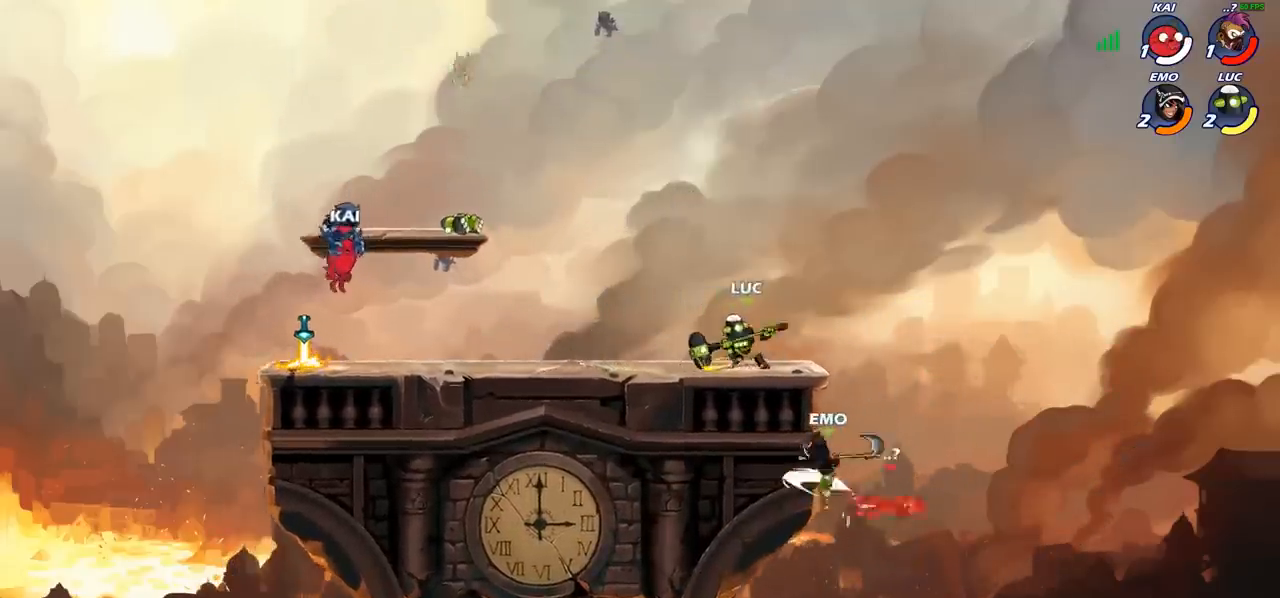
{"buttons": [], "left_stick": "left", "events": [[17, "R2", "up"], [367, "left_stick", "right"], [417, "R2", "down"], [483, "R2", "up"], [483, "left_stick", "left"]]}
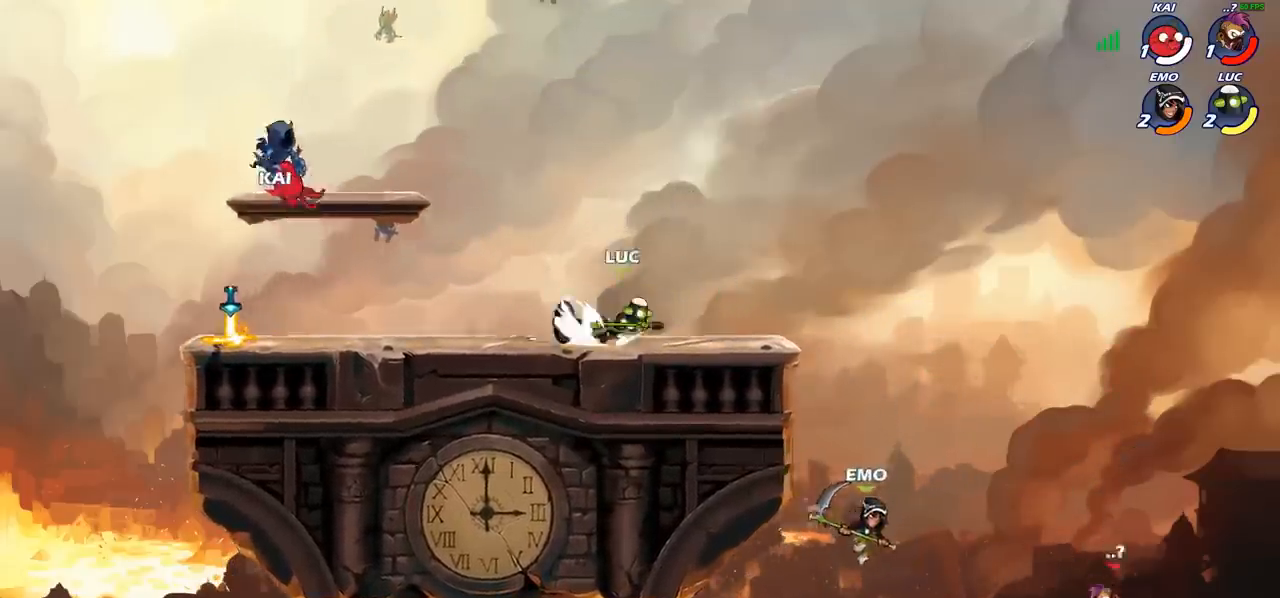
{"buttons": [], "left_stick": "left", "events": [[83, "R2", "down"], [200, "R2", "up"]]}
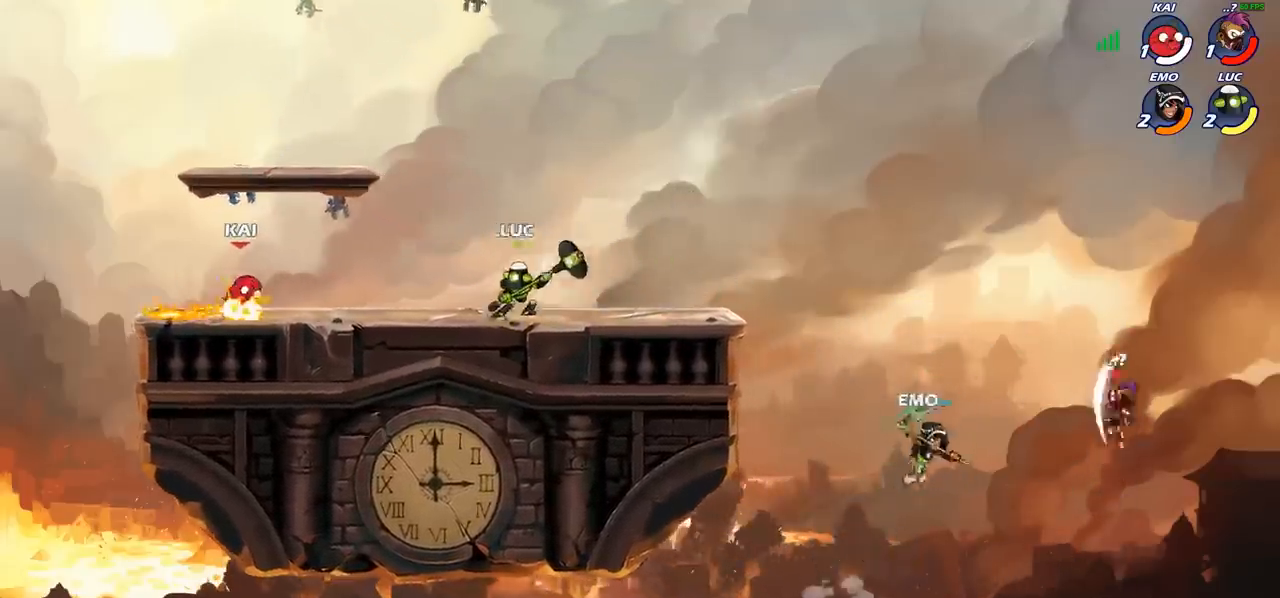
{"buttons": [], "left_stick": "center", "events": [[50, "left_stick", "center"], [333, "left_stick", "left"], [367, "R2", "down"], [433, "R2", "up"], [500, "left_stick", "center"]]}
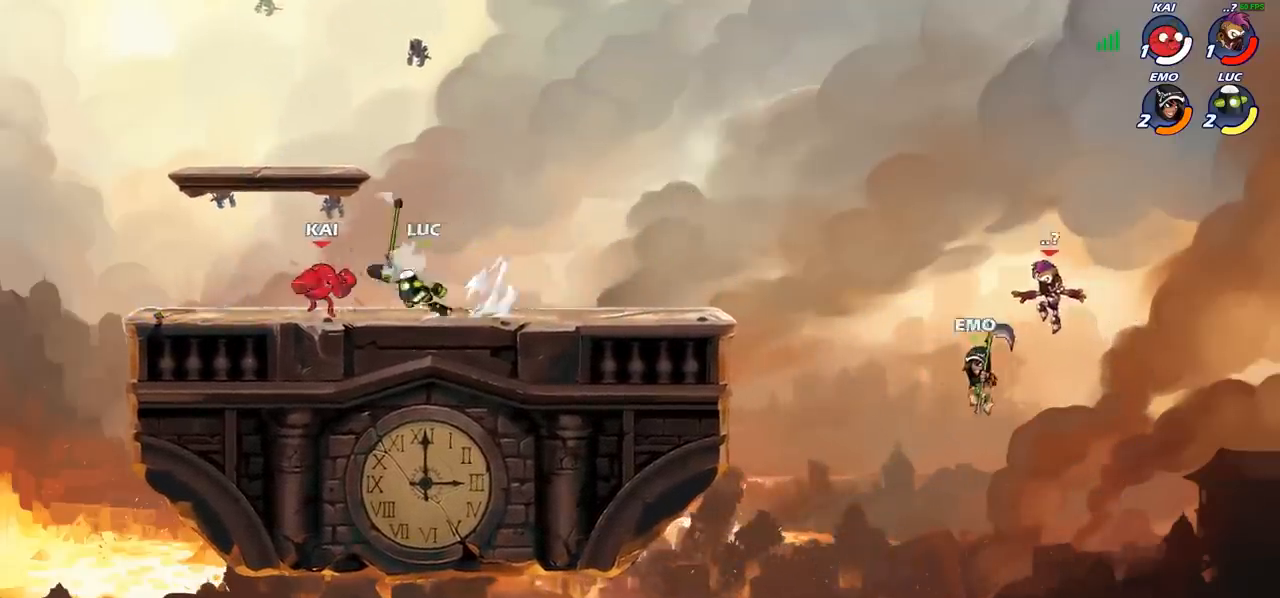
{"buttons": [], "left_stick": "center", "events": [[50, "SQUARE", "down"], [150, "SQUARE", "up"], [217, "SQUARE", "down"], [300, "SQUARE", "up"], [400, "SQUARE", "down"], [467, "SQUARE", "up"]]}
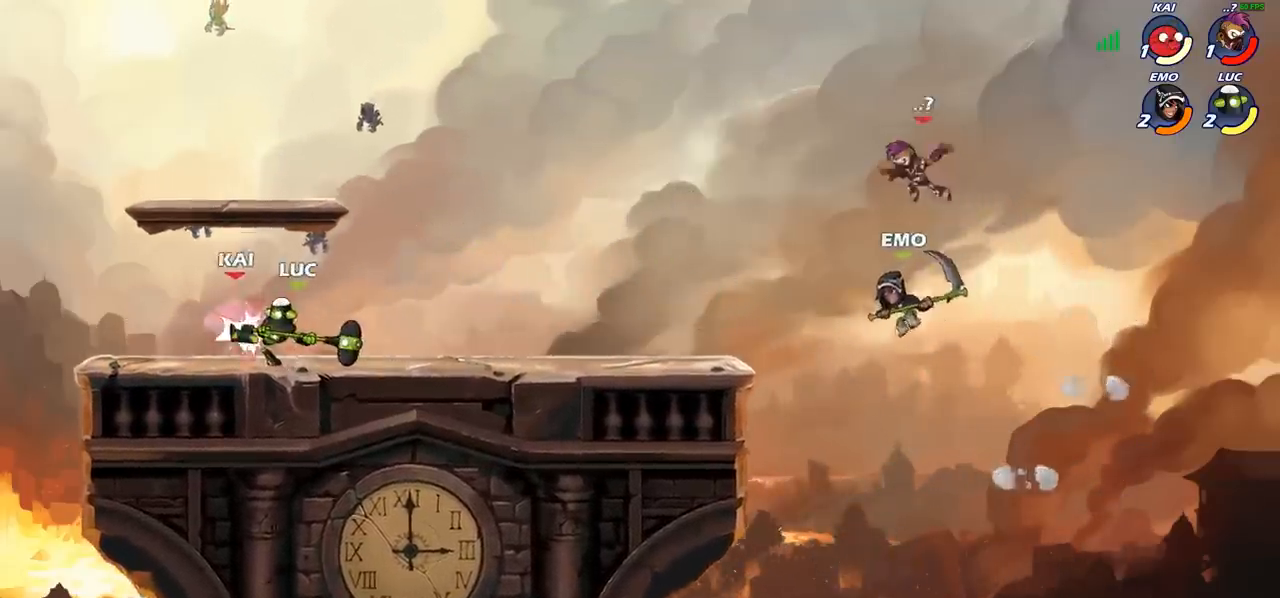
{"buttons": [], "left_stick": "center", "events": [[67, "SQUARE", "down"], [133, "SQUARE", "up"], [233, "SQUARE", "down"], [317, "SQUARE", "up"]]}
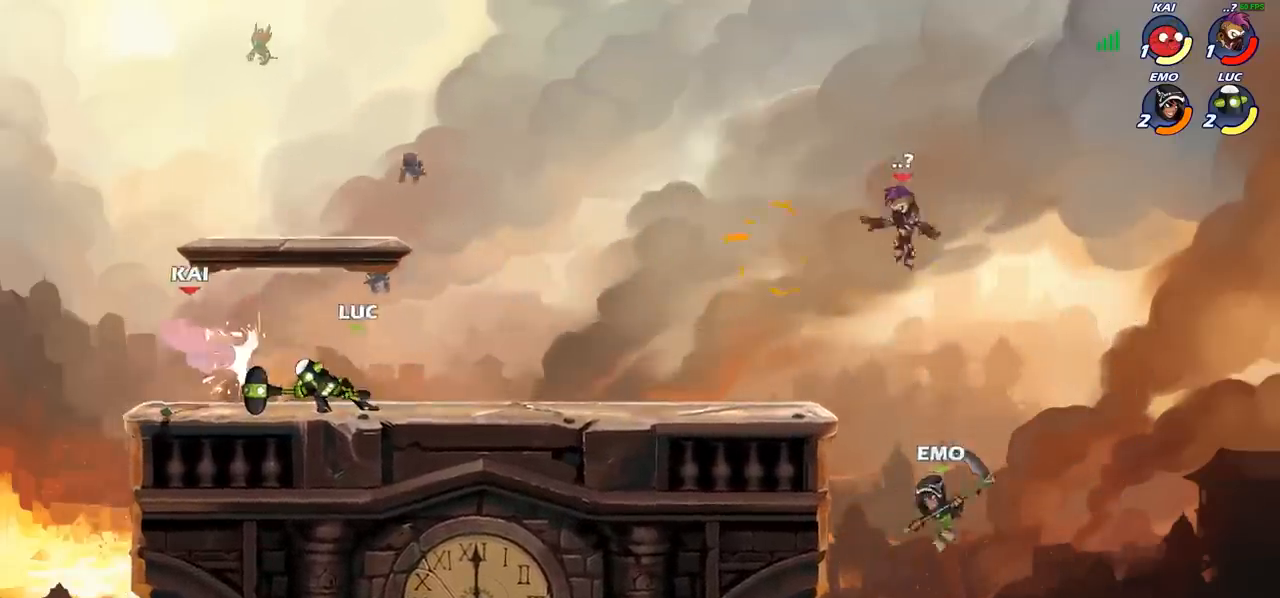
{"buttons": [], "left_stick": "center", "events": [[133, "left_stick", "left"], [167, "R2", "down"], [200, "SQUARE", "down"], [250, "R2", "up"], [300, "SQUARE", "up"], [383, "left_stick", "center"]]}
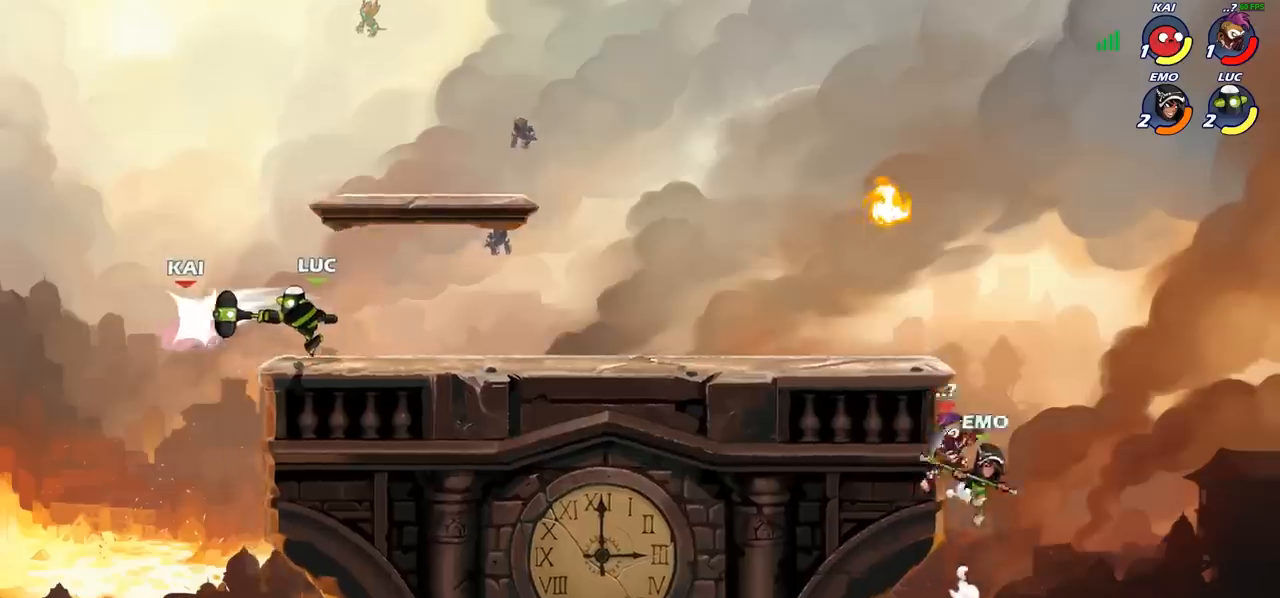
{"buttons": [], "left_stick": "right", "events": [[217, "left_stick", "right"], [283, "CROSS", "down"], [400, "CROSS", "up"]]}
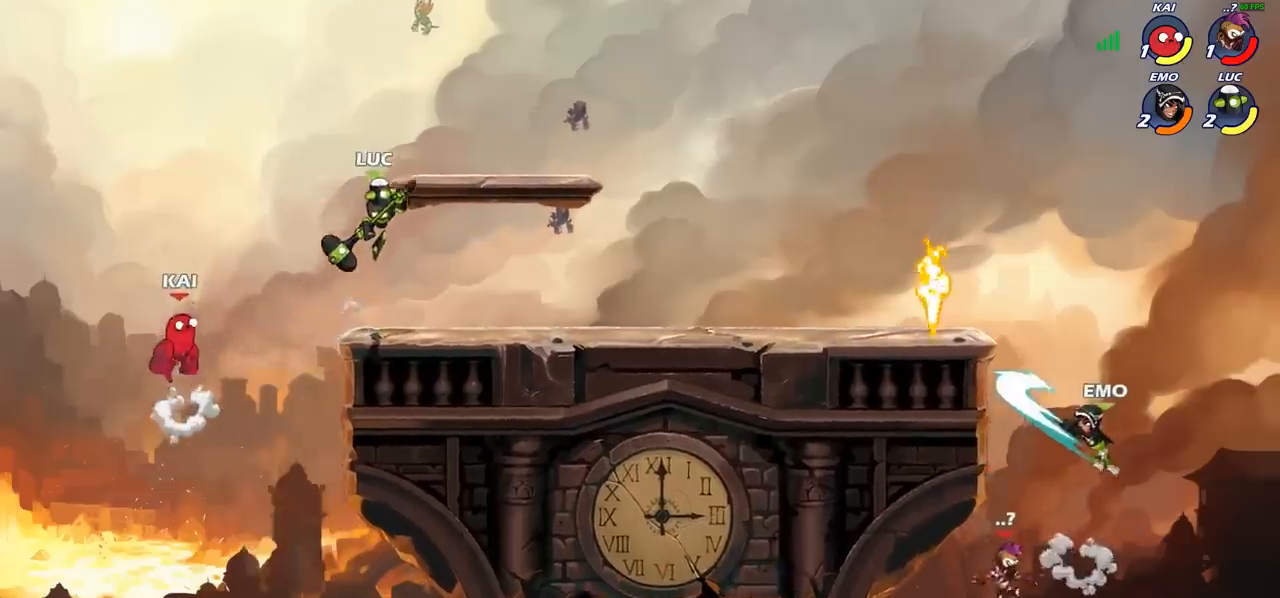
{"buttons": [], "left_stick": "down-right", "events": [[67, "left_stick", "down-right"]]}
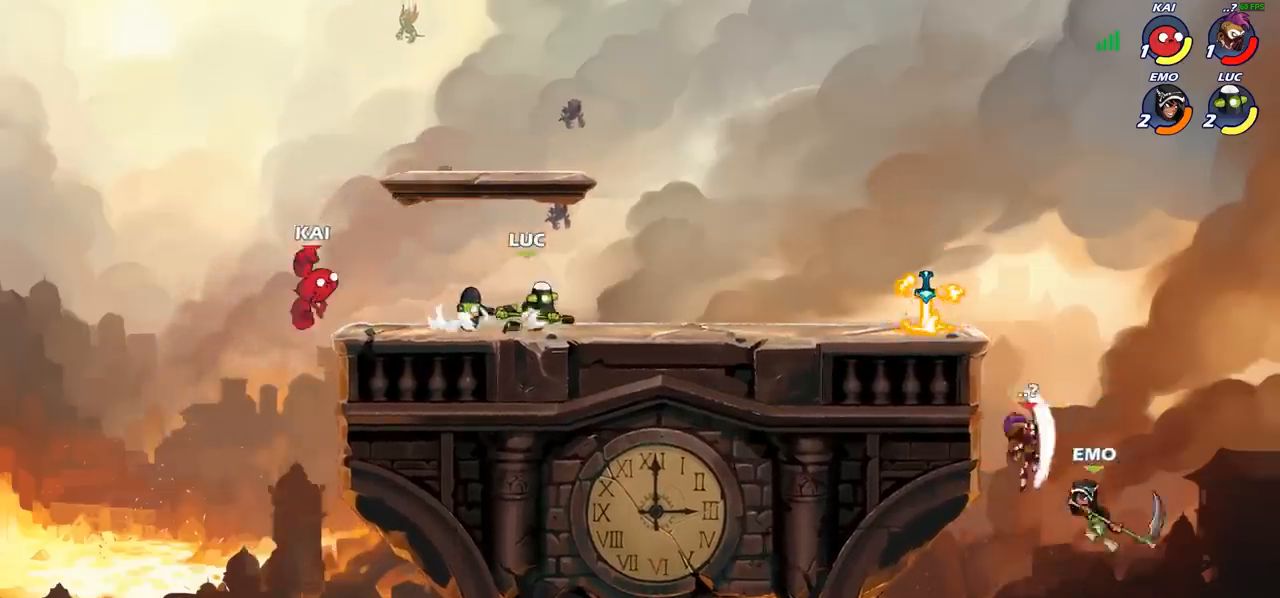
{"buttons": [], "left_stick": "up-left", "events": [[67, "left_stick", "left"], [283, "left_stick", "up-left"]]}
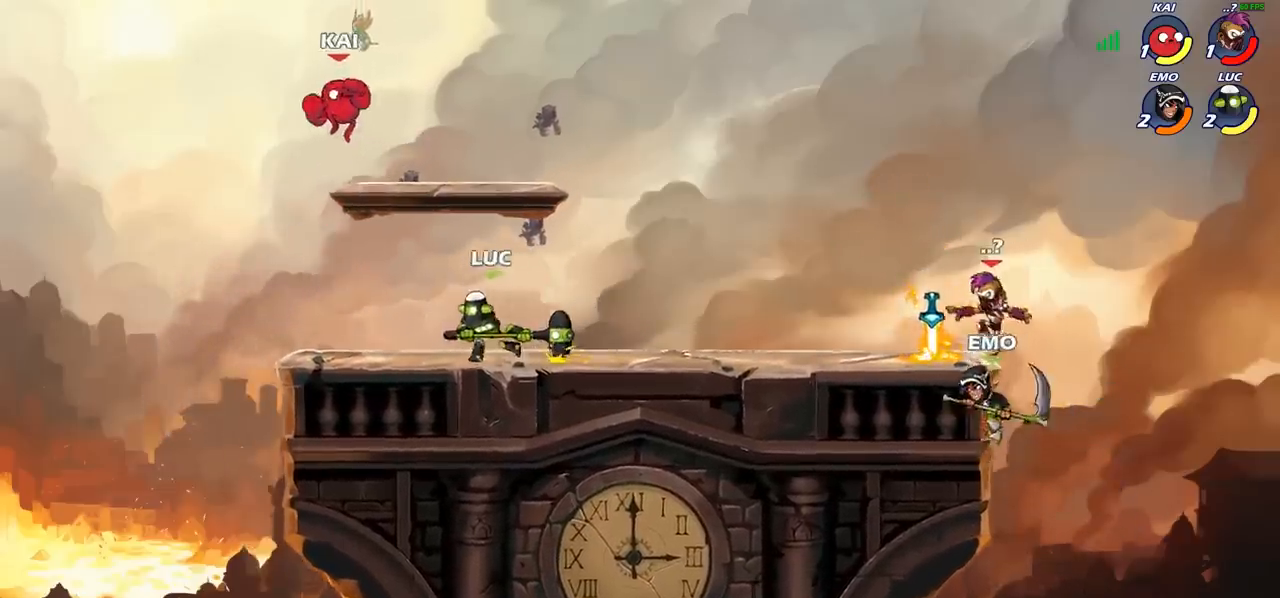
{"buttons": [], "left_stick": "center", "events": [[267, "left_stick", "right"], [400, "left_stick", "center"], [417, "CIRCLE", "down"], [483, "CIRCLE", "up"]]}
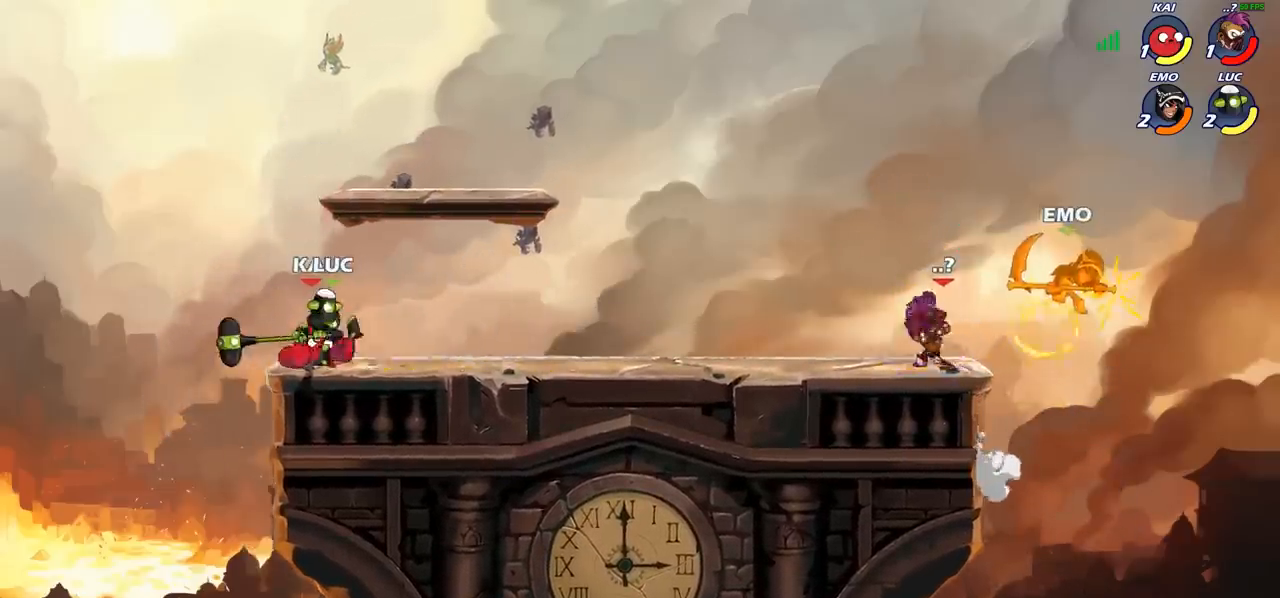
{"buttons": [], "left_stick": "center", "events": [[133, "left_stick", "left"], [283, "left_stick", "center"]]}
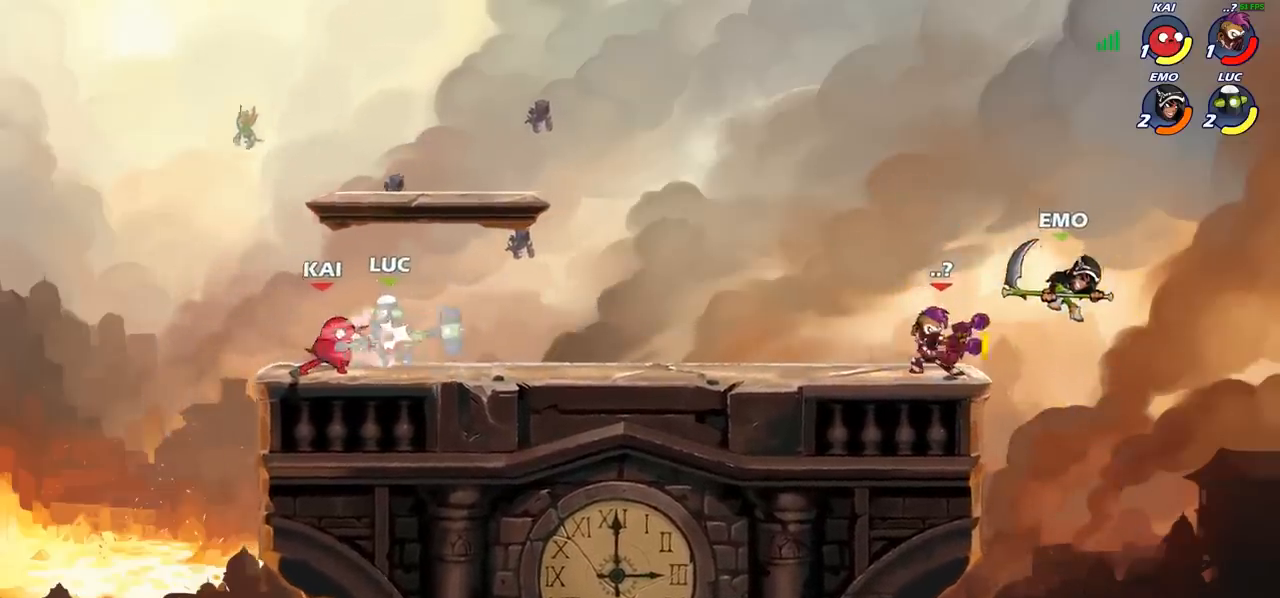
{"buttons": [], "left_stick": "right", "events": [[383, "left_stick", "right"]]}
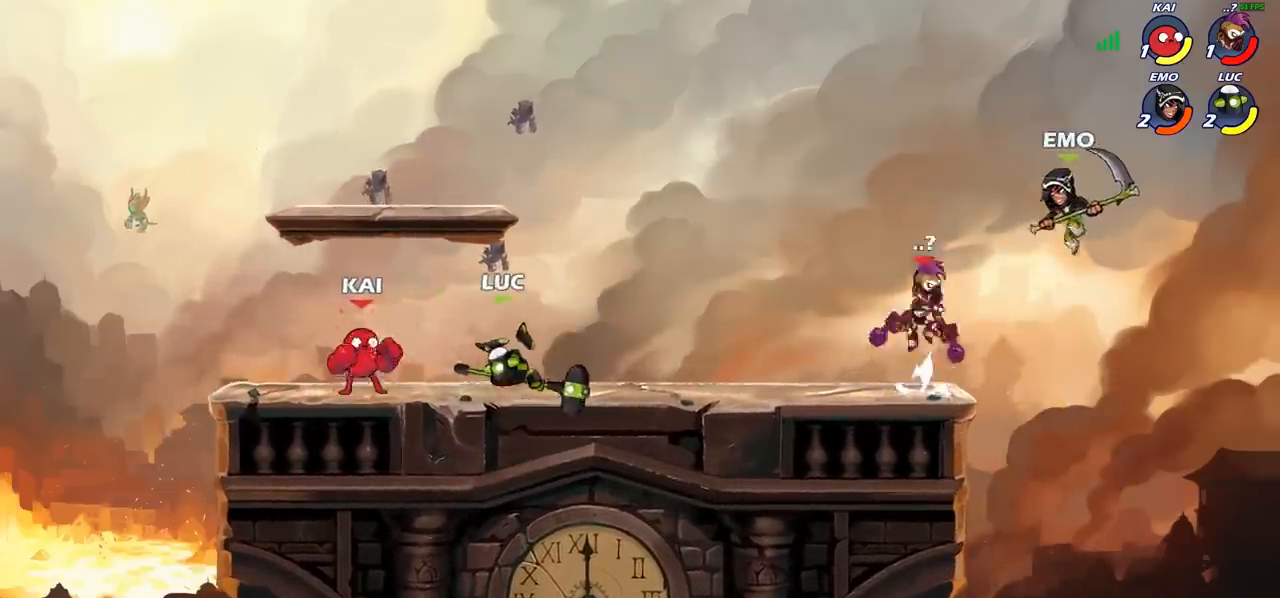
{"buttons": [], "left_stick": "right", "events": [[50, "left_stick", "left"], [117, "R2", "down"], [350, "R2", "up"], [367, "left_stick", "right"]]}